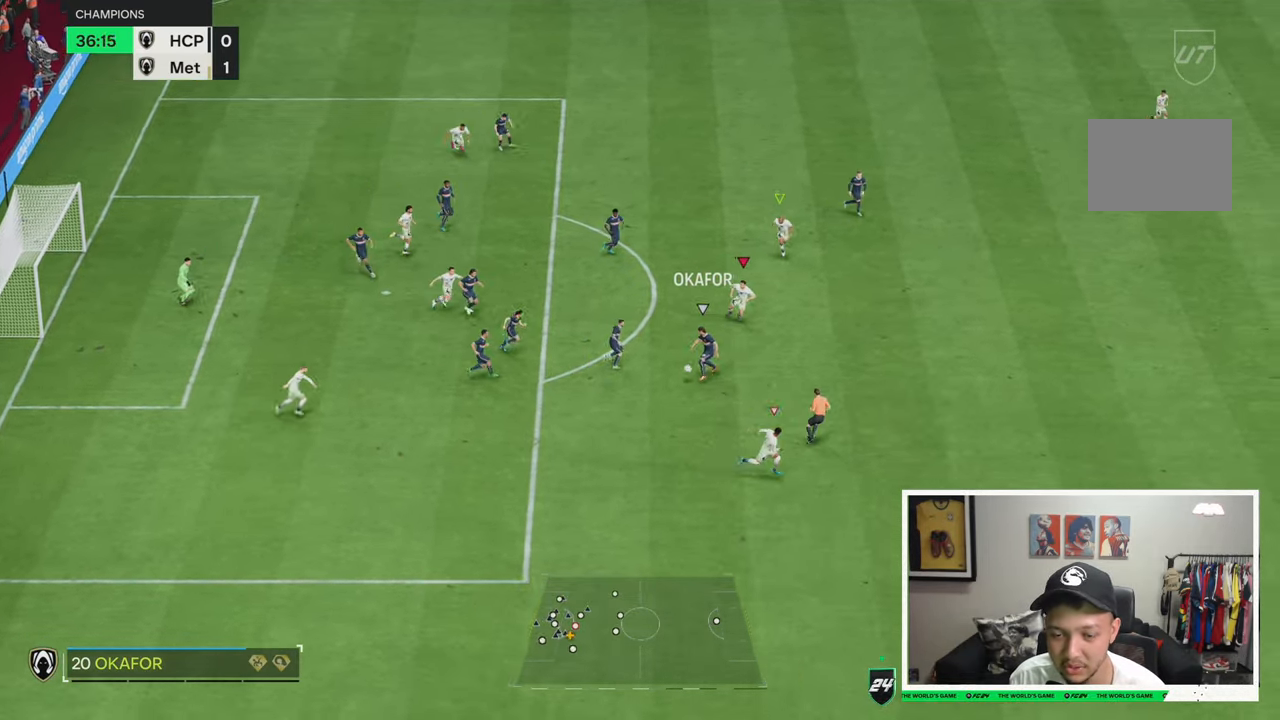
Gameplay with a controller (Xbox layout); each line is a JSON object with the inputs held at the frame after it. "events" lists button and stick changes between this image and that frame as [ms after this image, input, new state], when the widget could be followed in between. Not read: L3 R3.
{"buttons": [], "left_stick": "down", "right_stick": "center", "events": [[383, "left_stick", "down"]]}
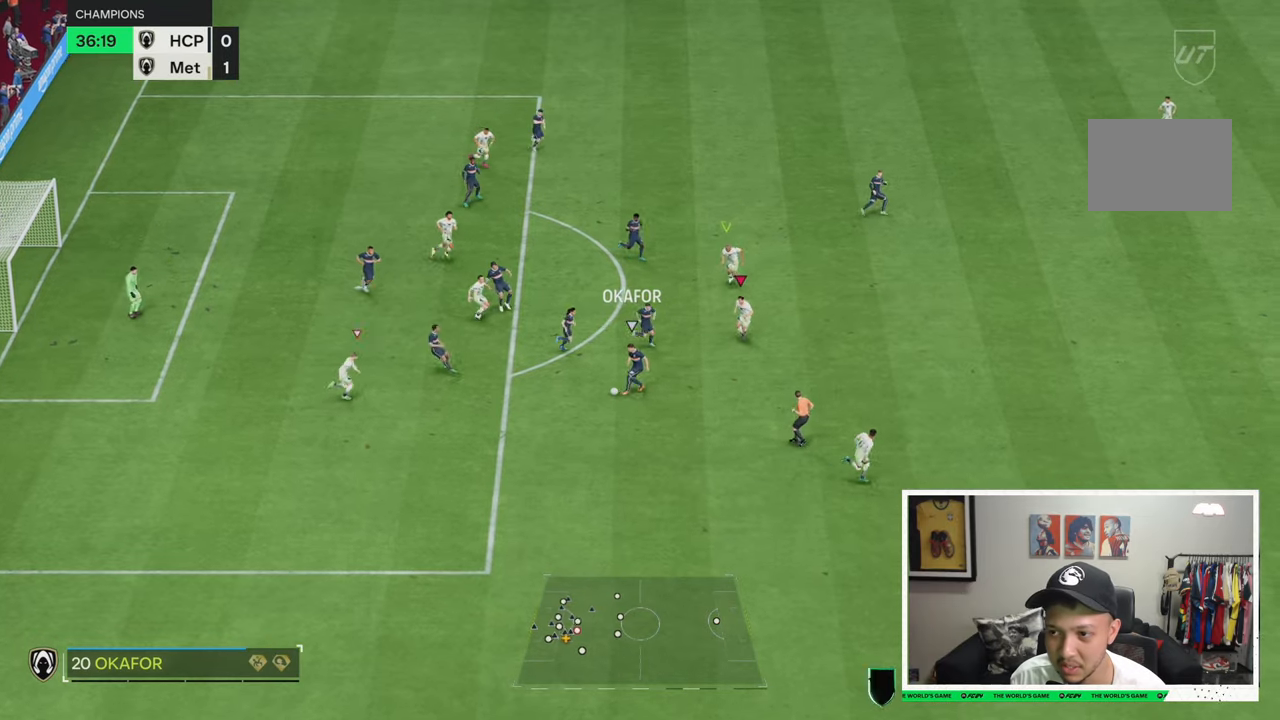
{"buttons": [], "left_stick": "down", "right_stick": "center", "events": [[133, "left_stick", "down-left"], [333, "left_stick", "down"]]}
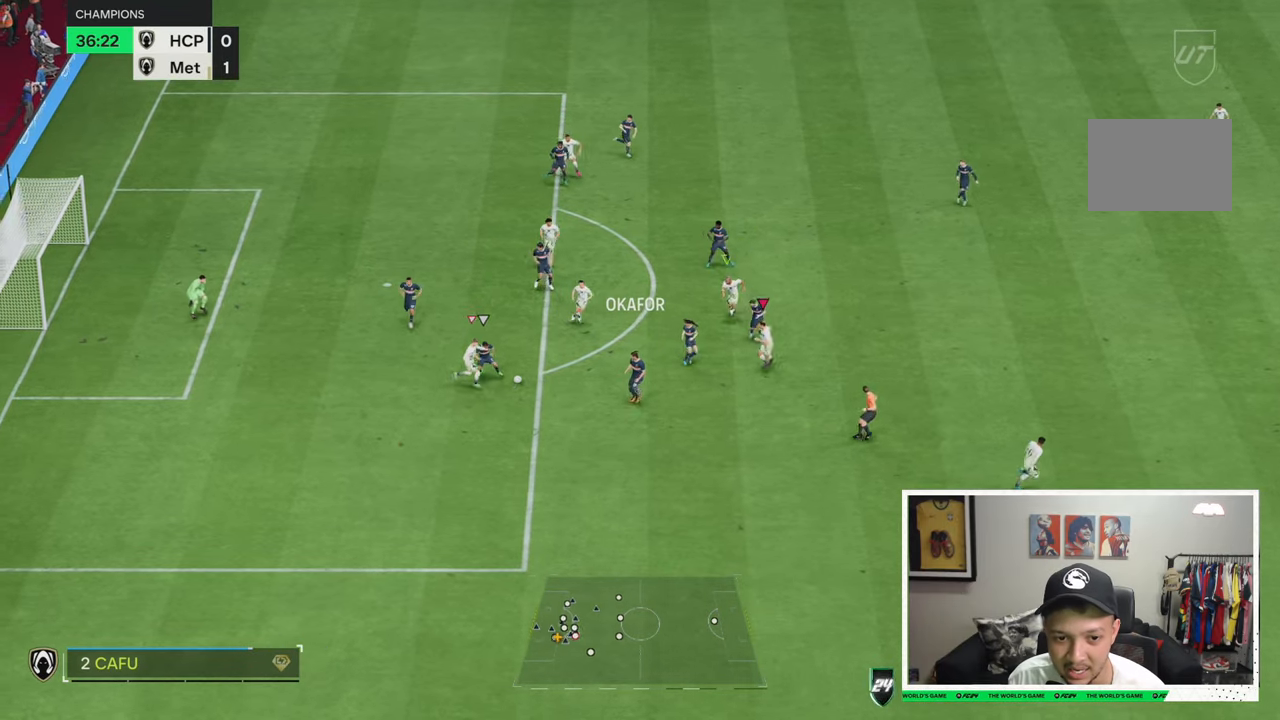
{"buttons": [], "left_stick": "up-left", "right_stick": "center", "events": [[100, "left_stick", "down-left"], [266, "left_stick", "up-left"]]}
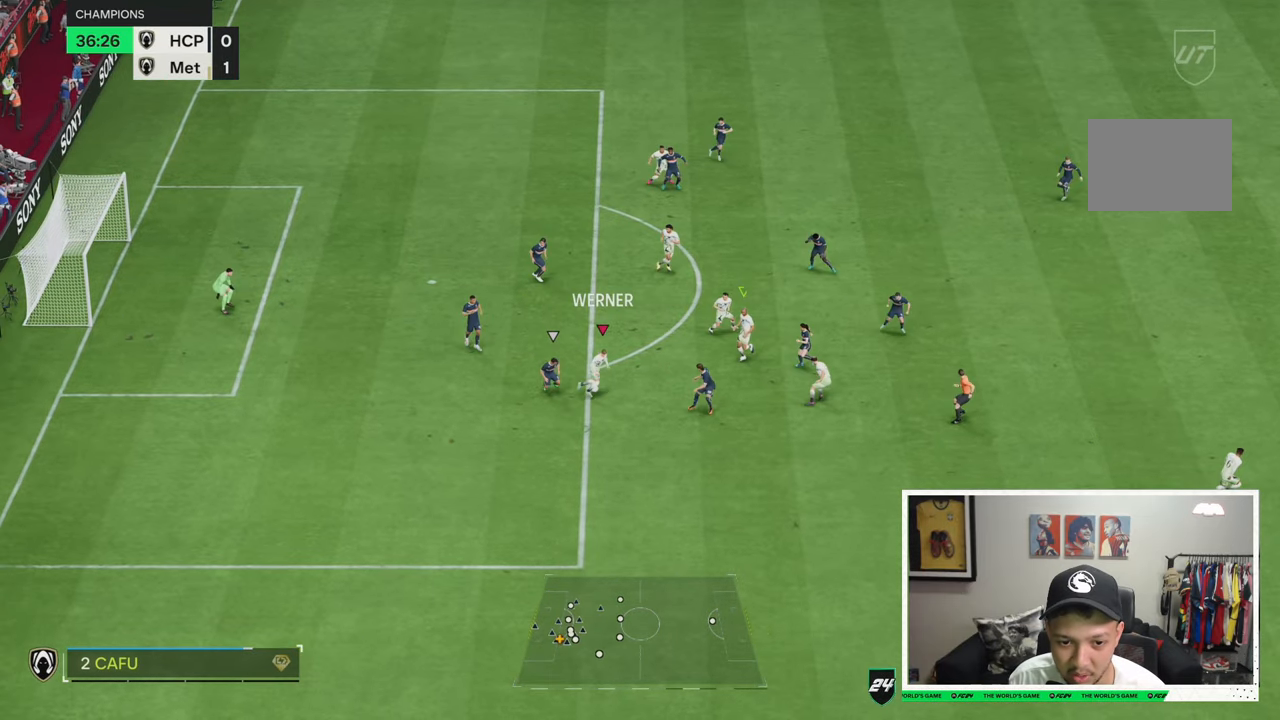
{"buttons": [], "left_stick": "up-right", "right_stick": "center", "events": [[233, "left_stick", "down-left"], [400, "left_stick", "right"], [500, "left_stick", "up-right"]]}
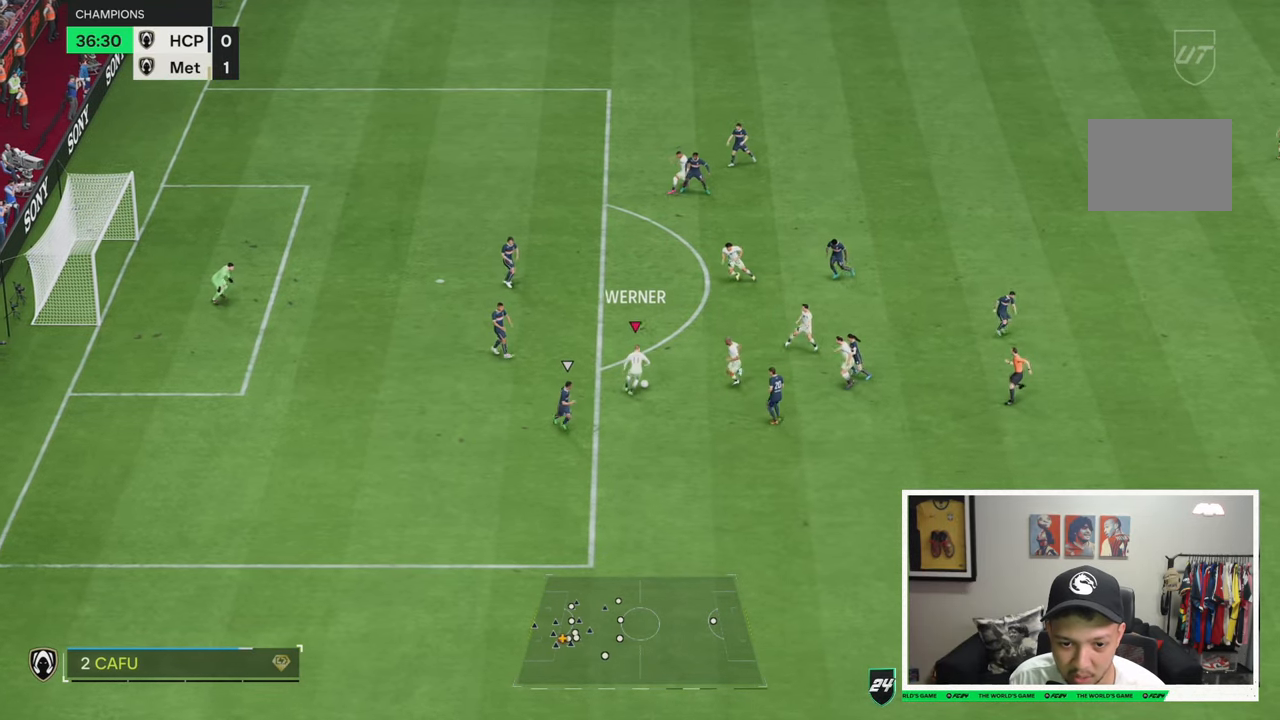
{"buttons": [], "left_stick": "up", "right_stick": "center", "events": [[166, "left_stick", "up"]]}
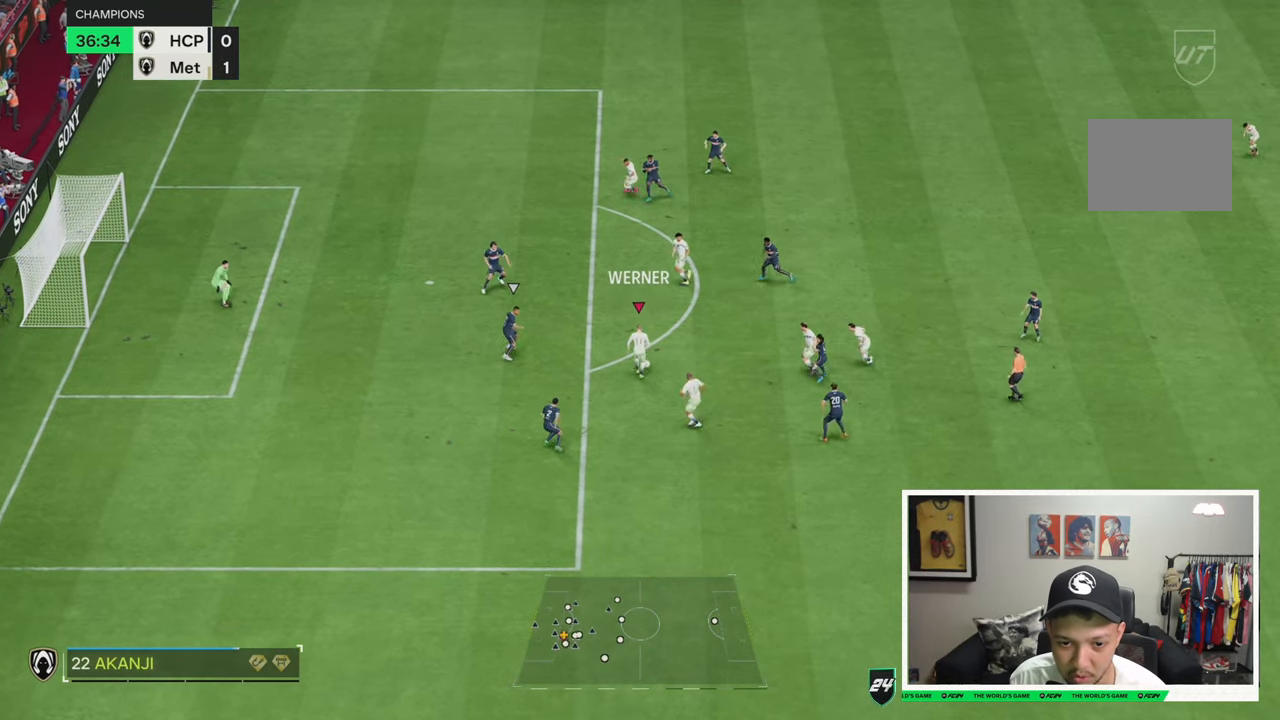
{"buttons": [], "left_stick": "up-left", "right_stick": "center", "events": [[483, "left_stick", "up-left"]]}
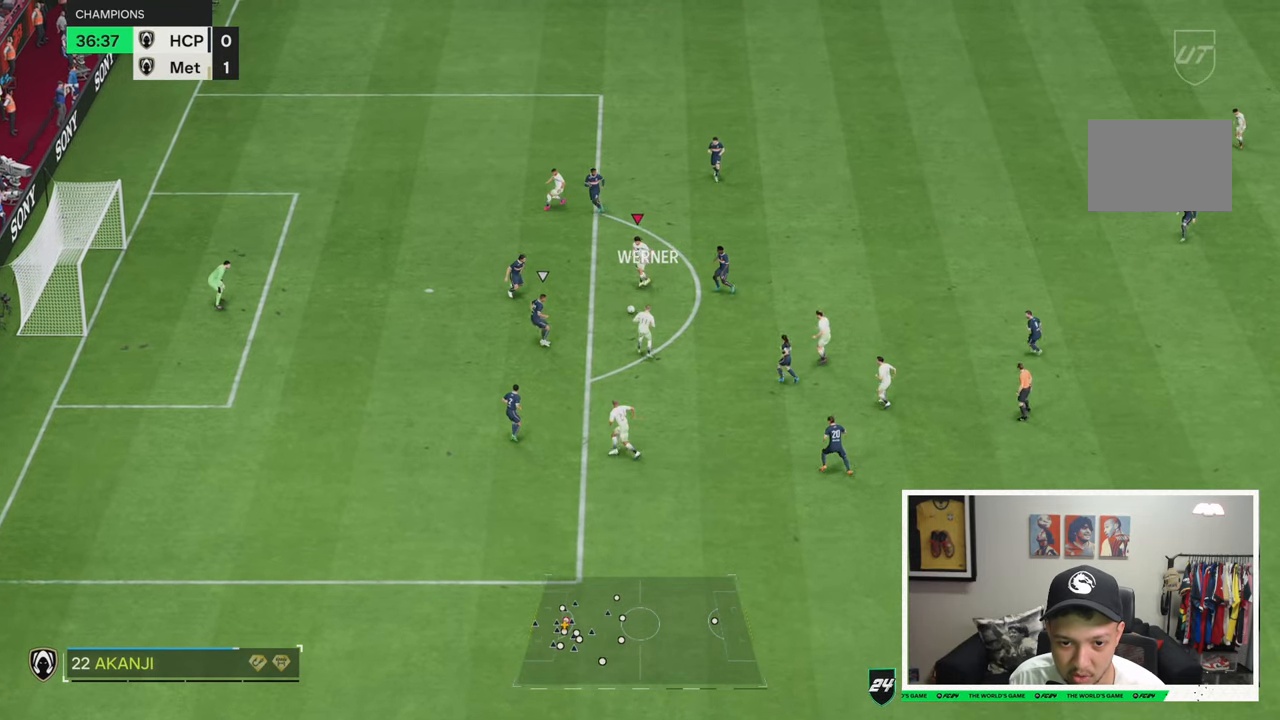
{"buttons": [], "left_stick": "up-left", "right_stick": "center", "events": []}
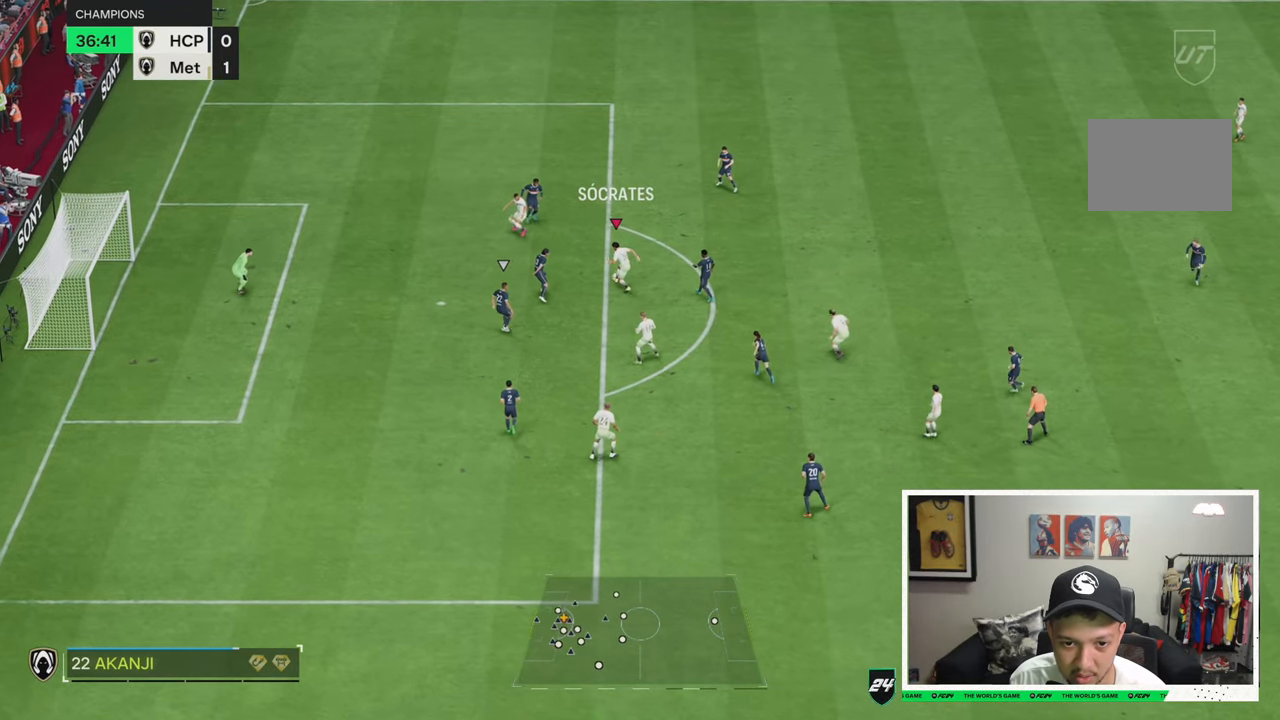
{"buttons": [], "left_stick": "up-left", "right_stick": "center", "events": []}
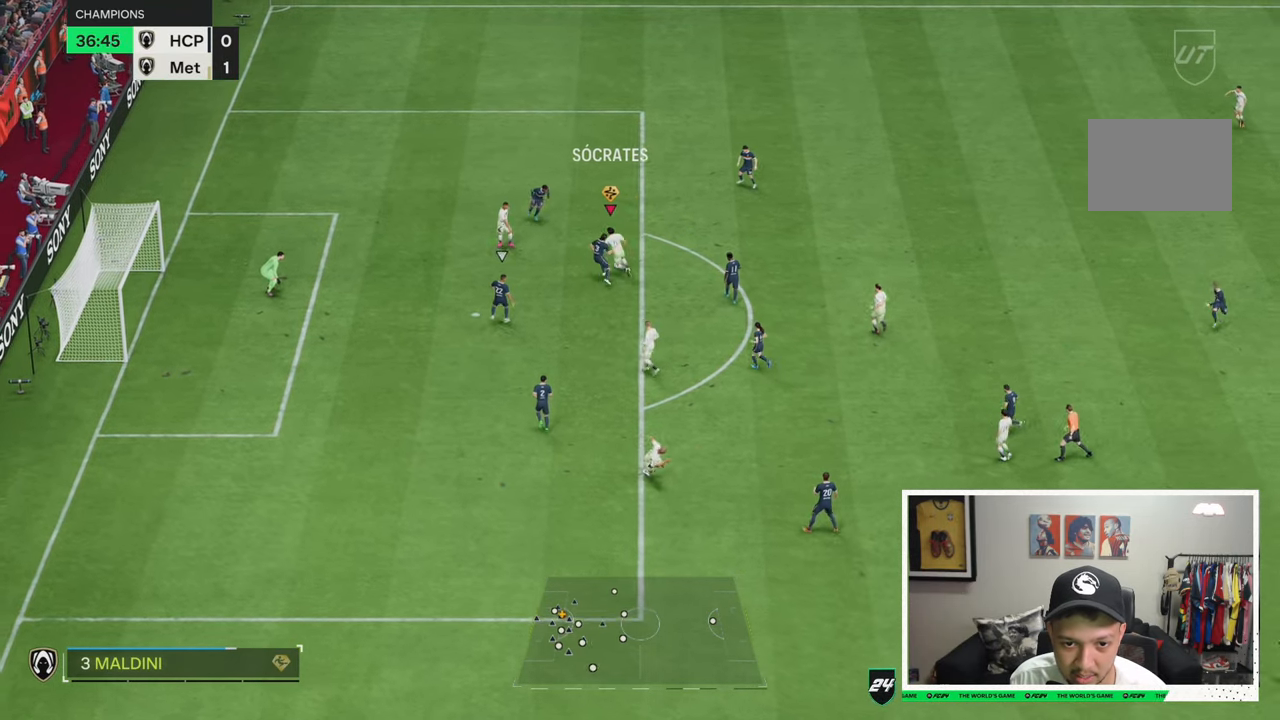
{"buttons": [], "left_stick": "down-left", "right_stick": "center", "events": [[83, "left_stick", "up"], [233, "left_stick", "left"], [500, "left_stick", "down-left"]]}
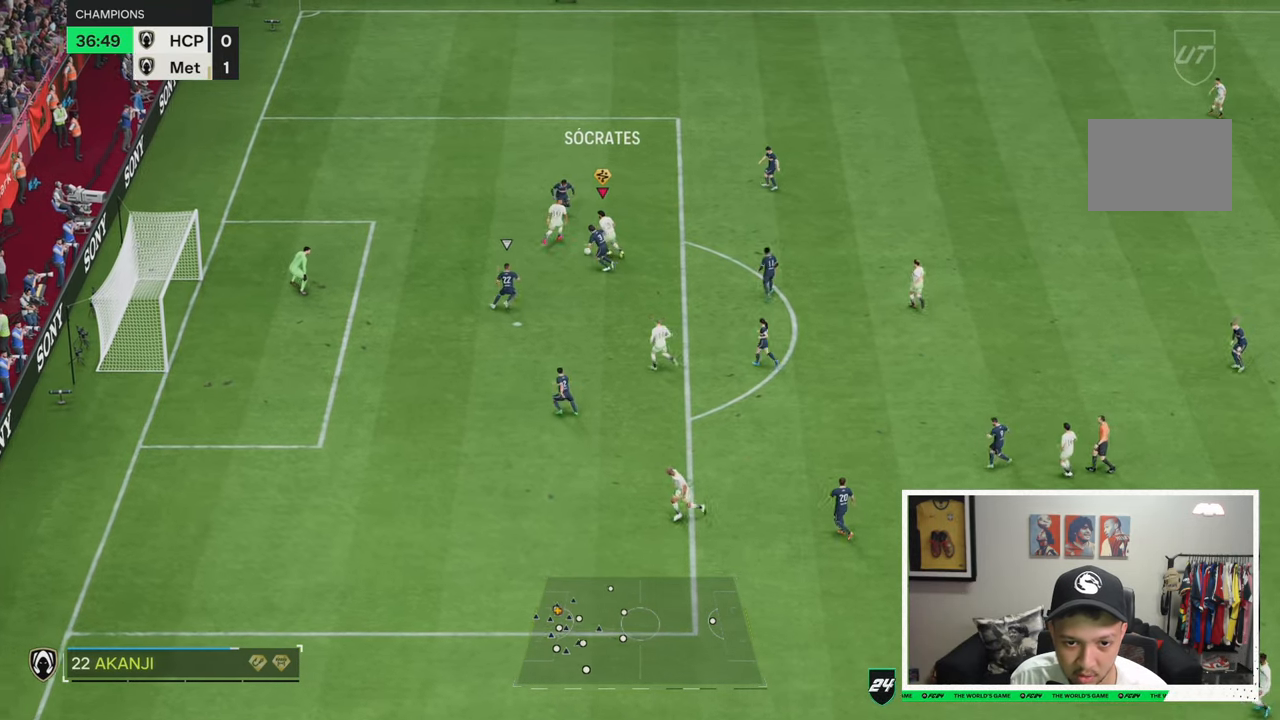
{"buttons": [], "left_stick": "down-left", "right_stick": "center", "events": []}
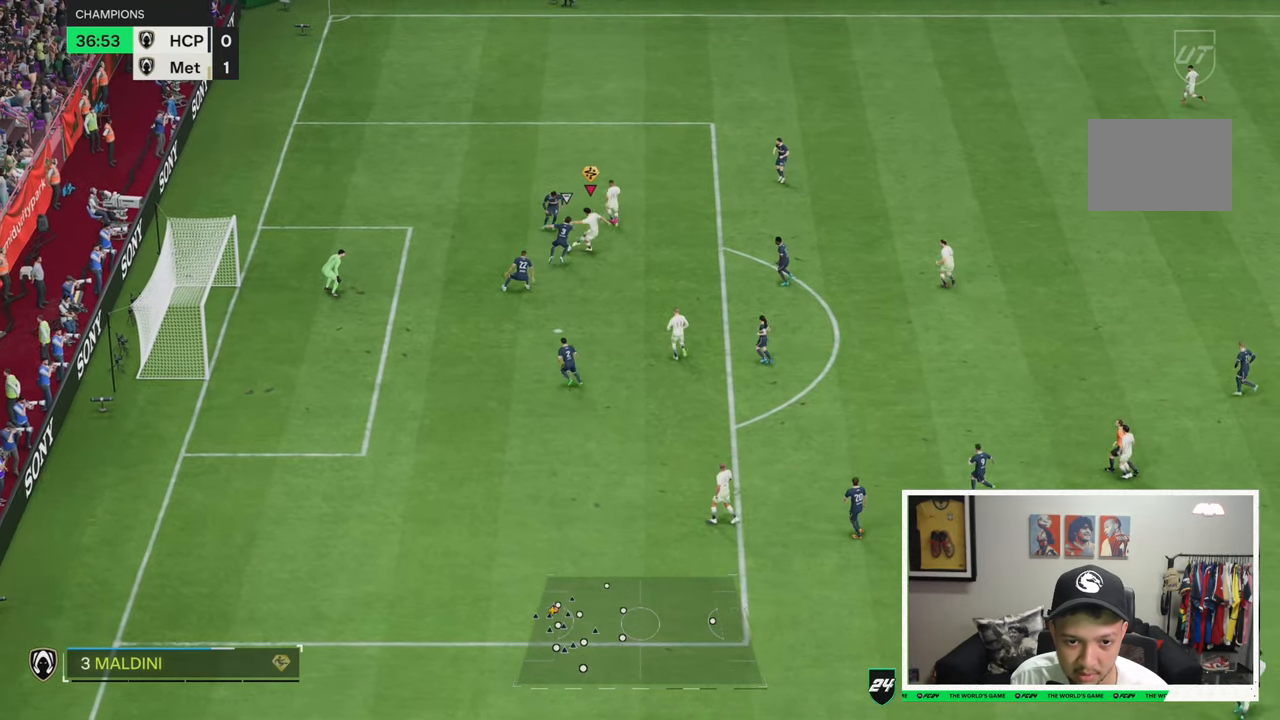
{"buttons": [], "left_stick": "down-left", "right_stick": "center"}
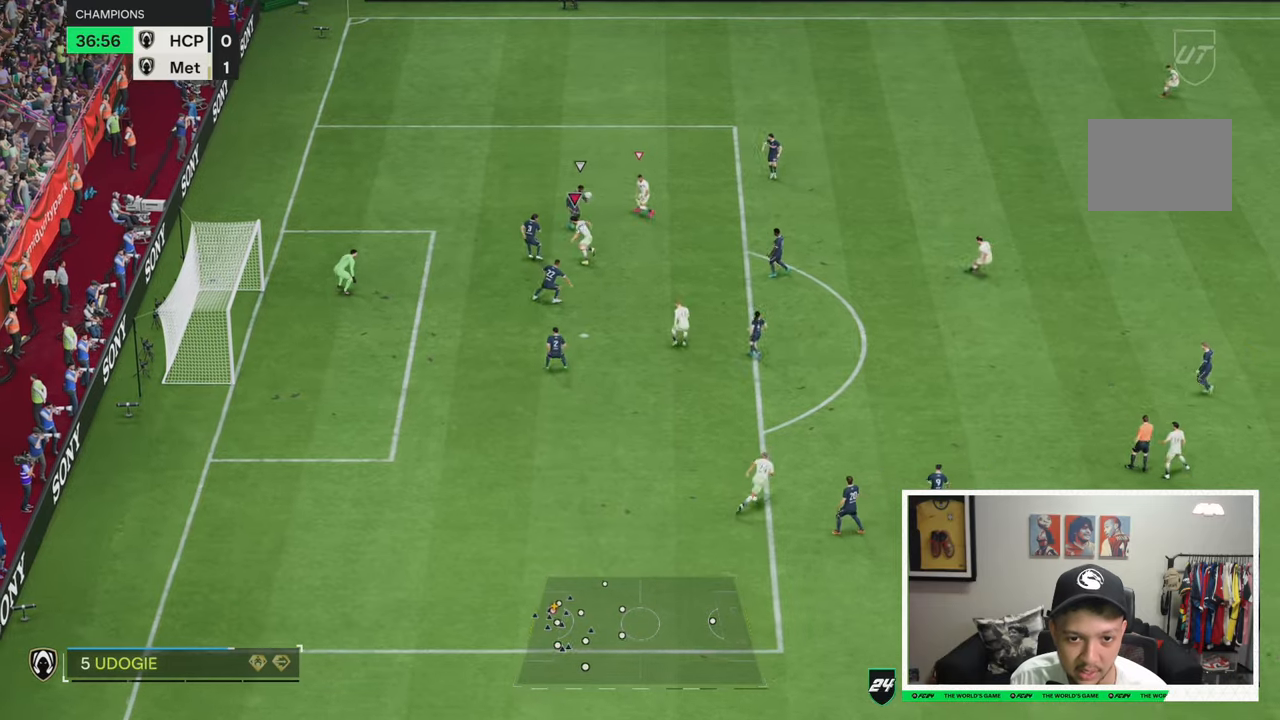
{"buttons": [], "left_stick": "up-right", "right_stick": "center", "events": [[300, "left_stick", "up-left"], [400, "left_stick", "up"], [500, "left_stick", "up-right"]]}
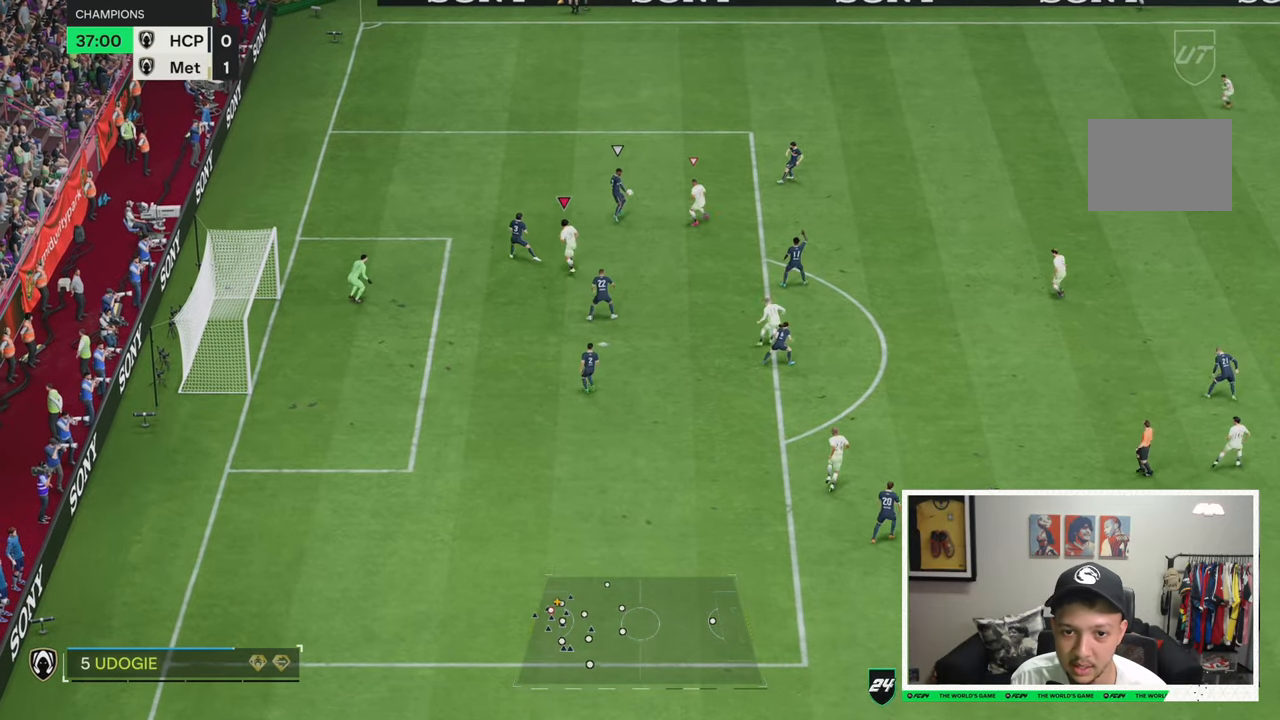
{"buttons": [], "left_stick": "up-right", "right_stick": "center", "events": []}
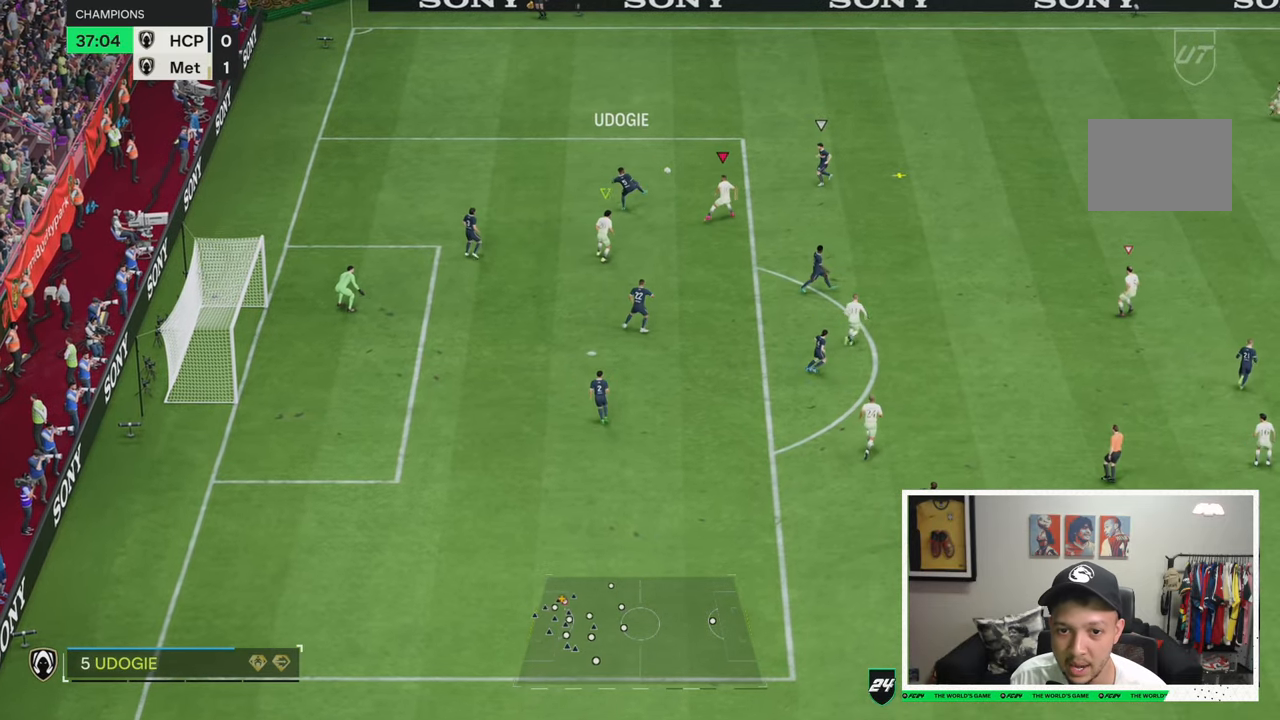
{"buttons": [], "left_stick": "up-right", "right_stick": "center", "events": []}
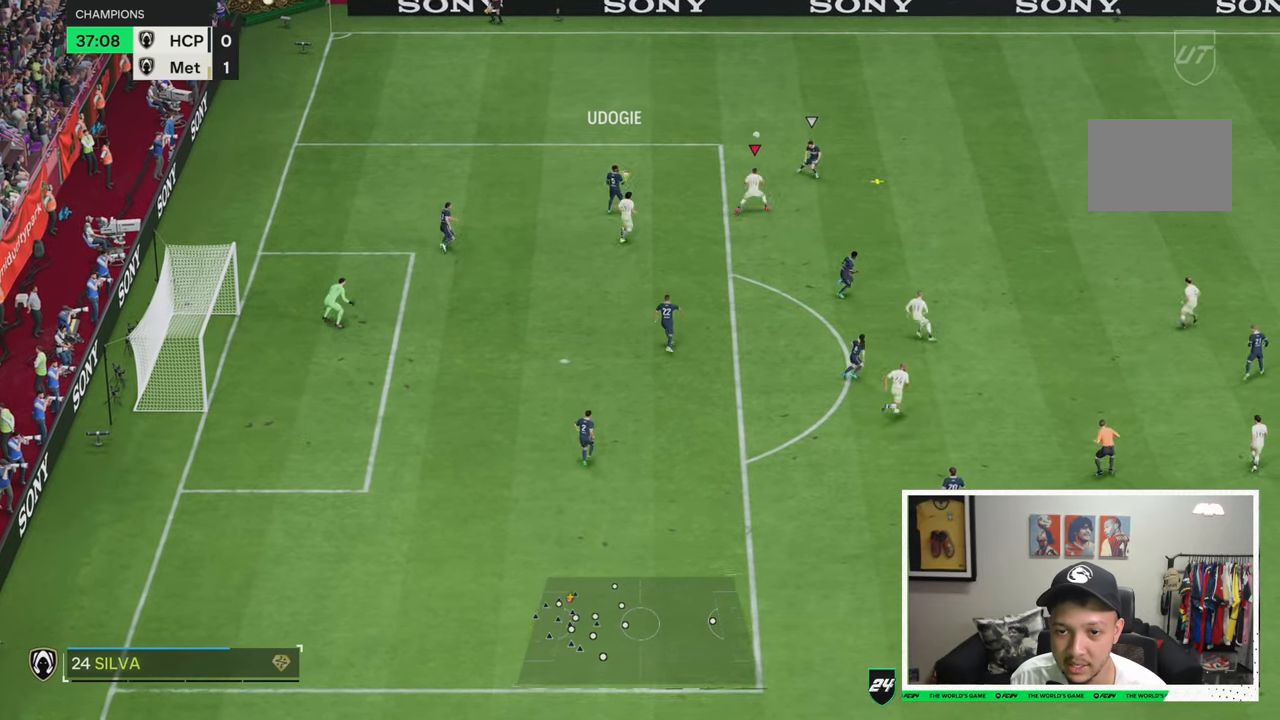
{"buttons": ["R2"], "left_stick": "up-right", "right_stick": "center", "events": [[183, "R2", "down"]]}
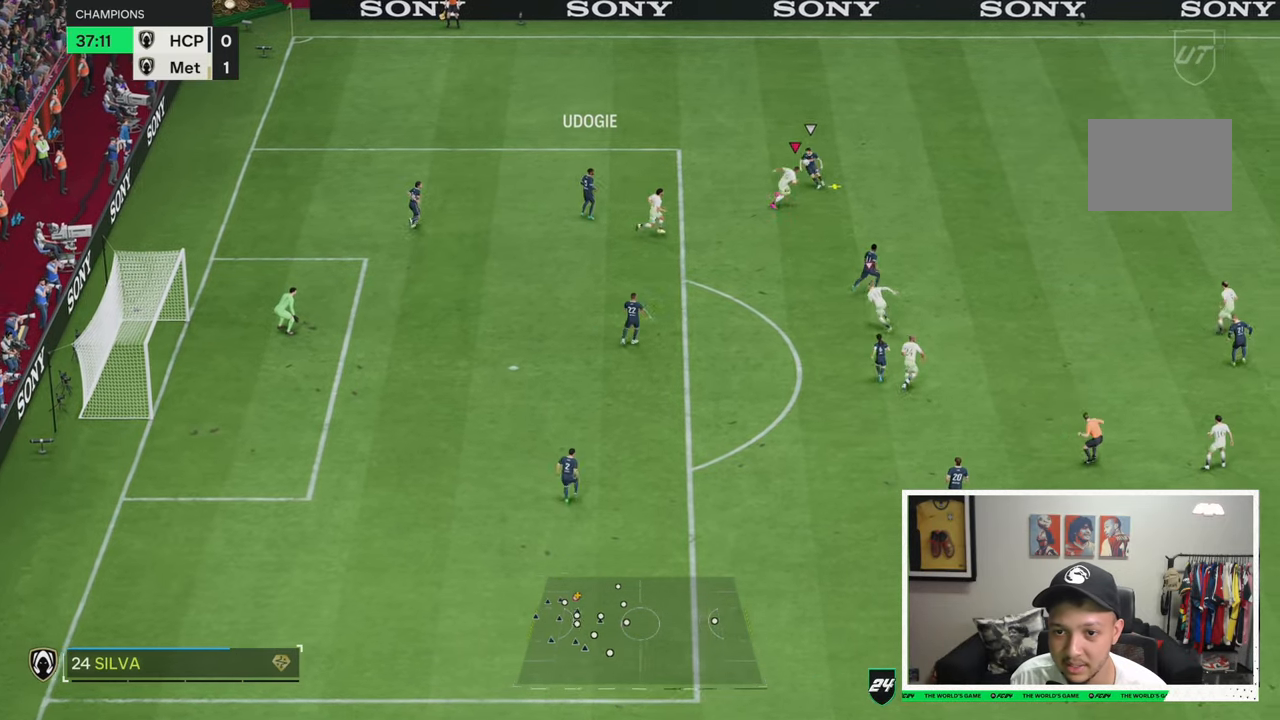
{"buttons": ["R2"], "left_stick": "up-right", "right_stick": "center", "events": []}
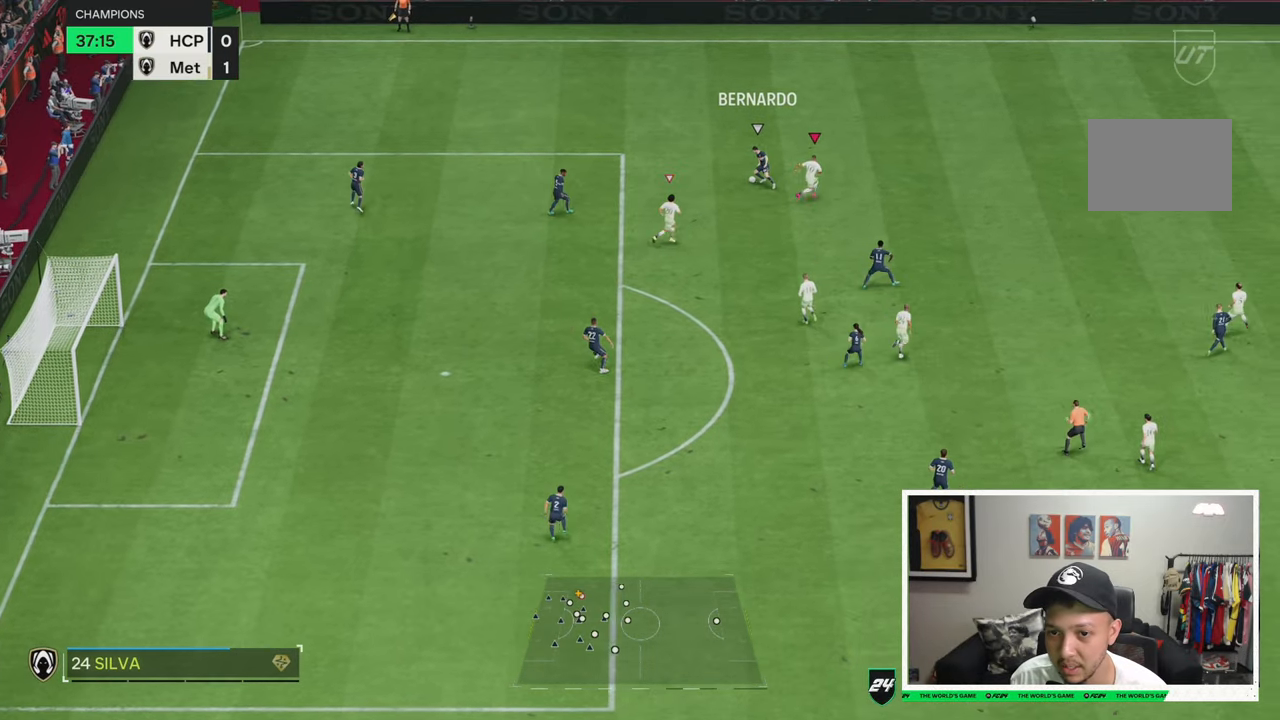
{"buttons": [], "left_stick": "left", "right_stick": "center", "events": [[150, "R2", "up"], [216, "left_stick", "up"], [366, "left_stick", "left"]]}
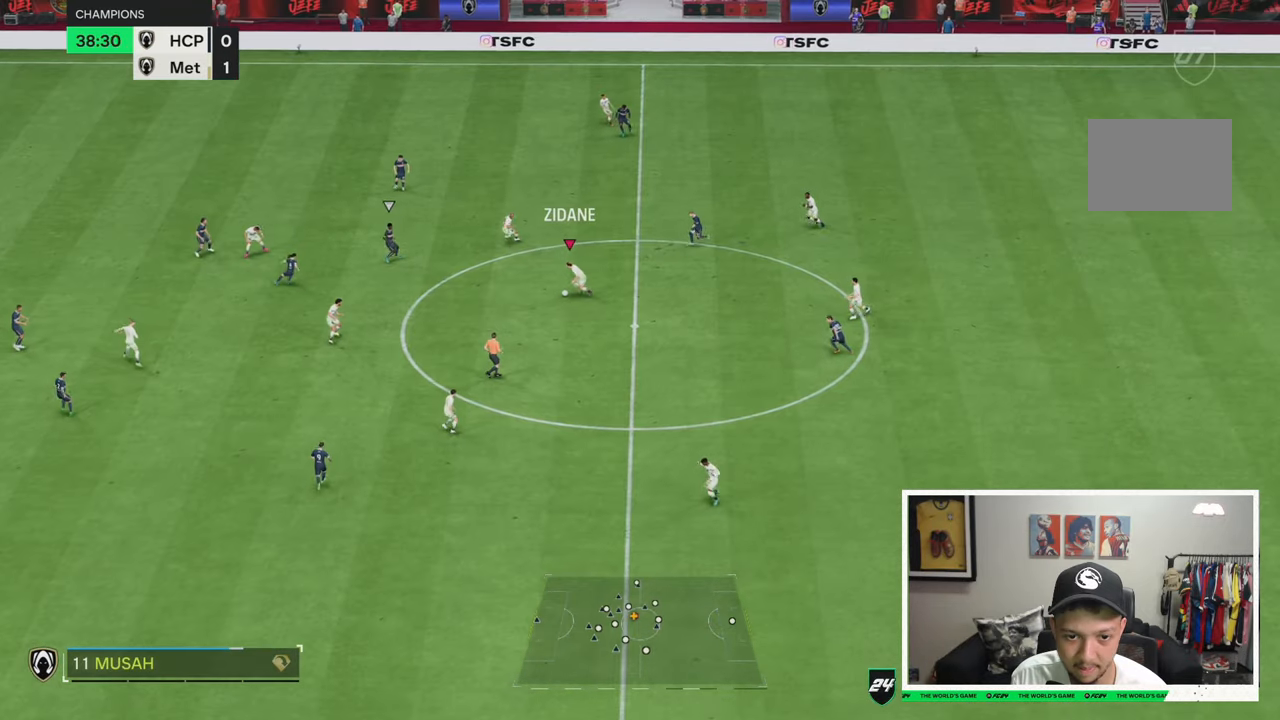
{"buttons": [], "left_stick": "down-left", "right_stick": "center", "events": [[83, "left_stick", "up-left"], [383, "left_stick", "down-left"]]}
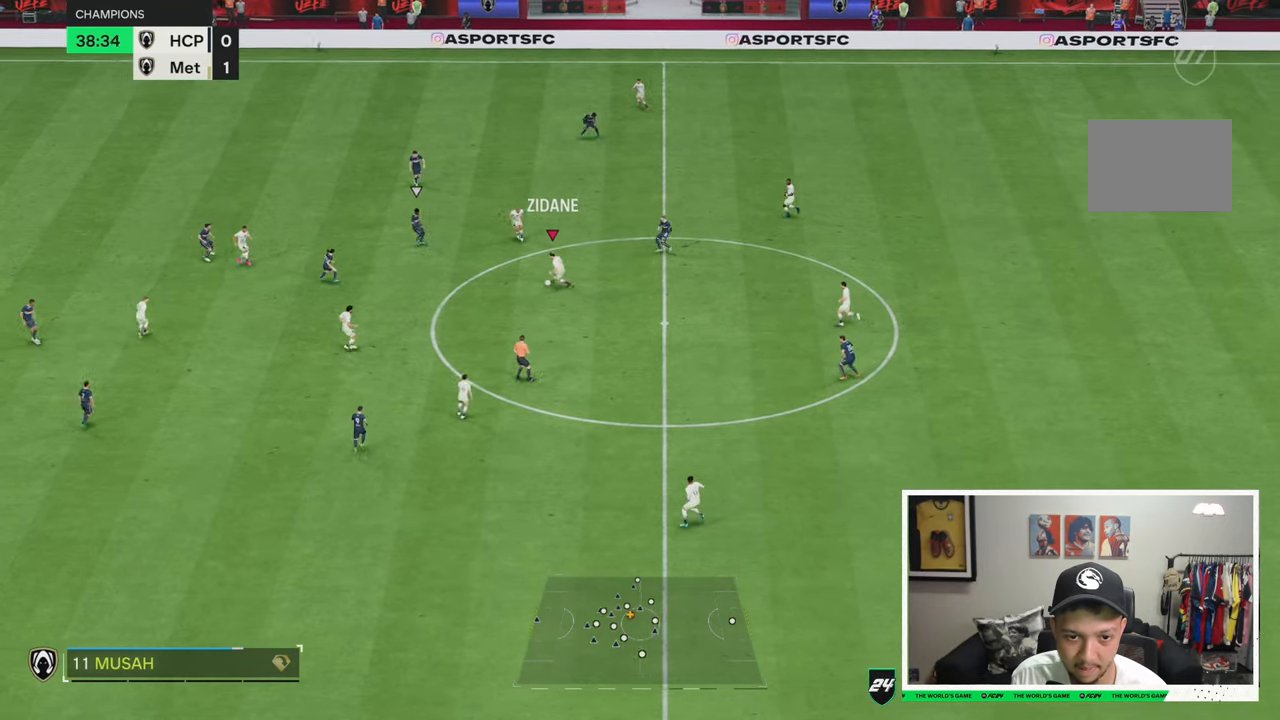
{"buttons": [], "left_stick": "down-left", "right_stick": "center", "events": []}
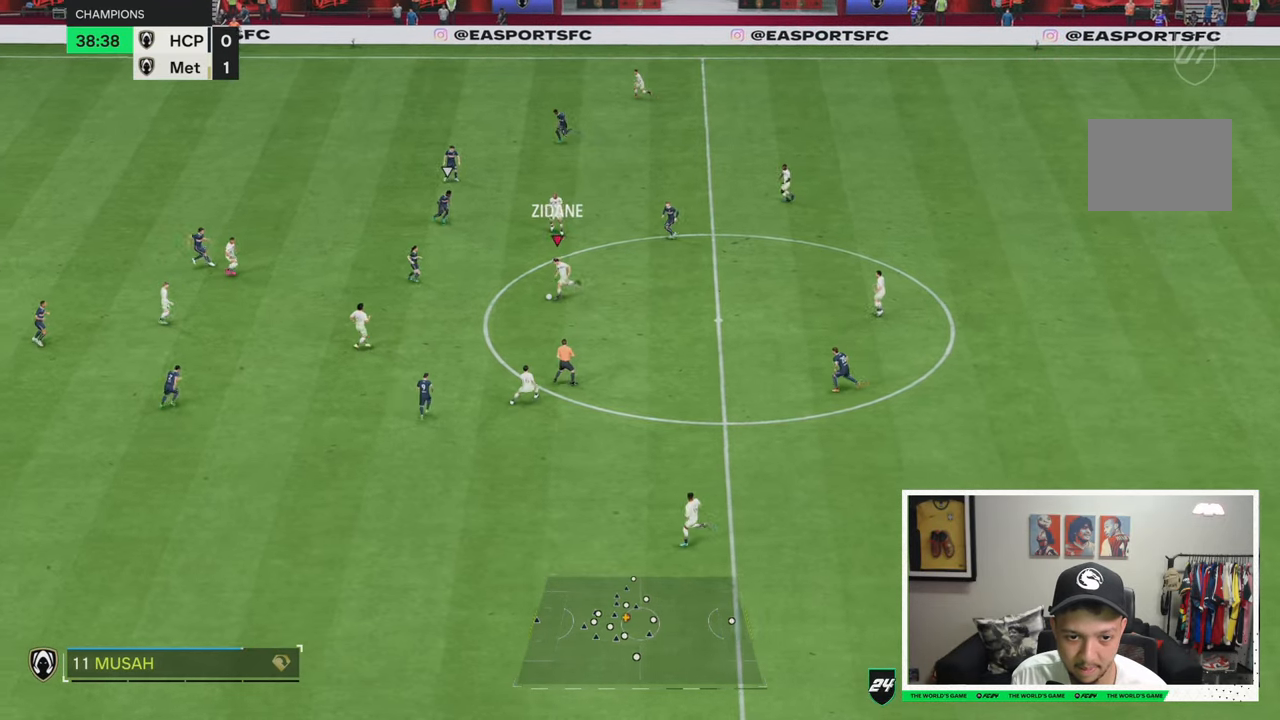
{"buttons": [], "left_stick": "left", "right_stick": "center", "events": [[233, "left_stick", "left"]]}
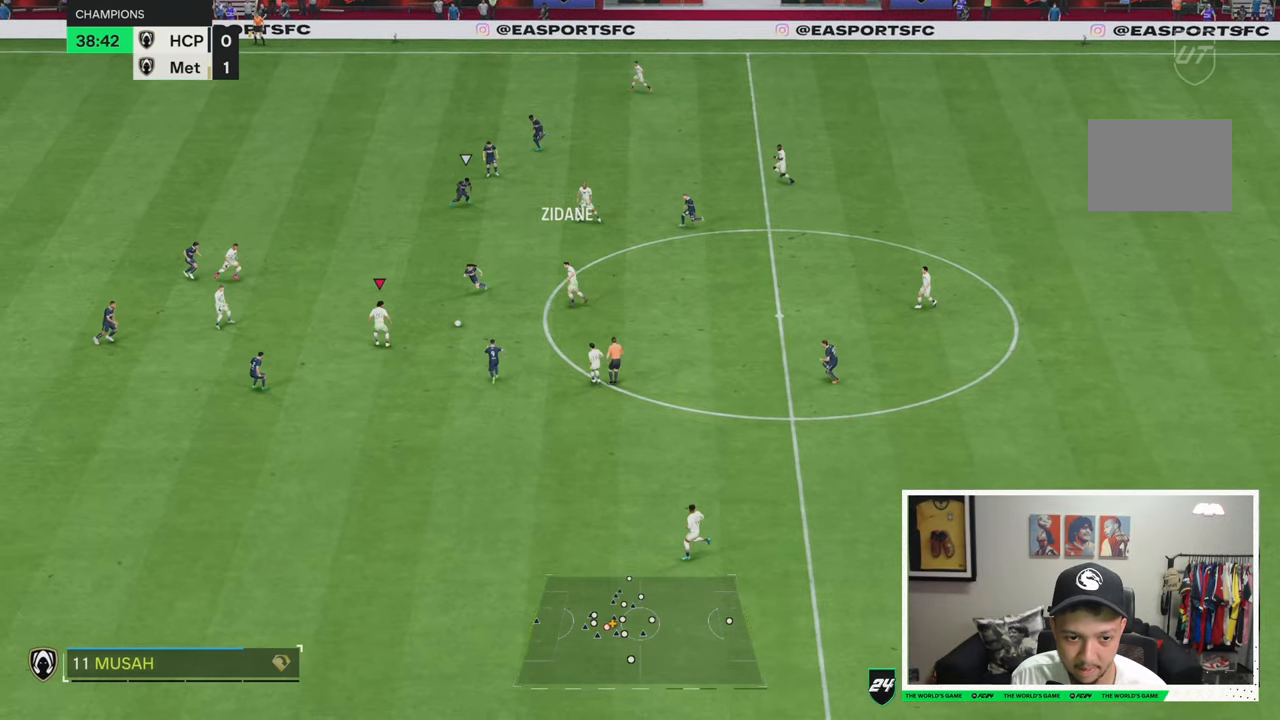
{"buttons": [], "left_stick": "up-left", "right_stick": "center", "events": [[300, "left_stick", "up-left"]]}
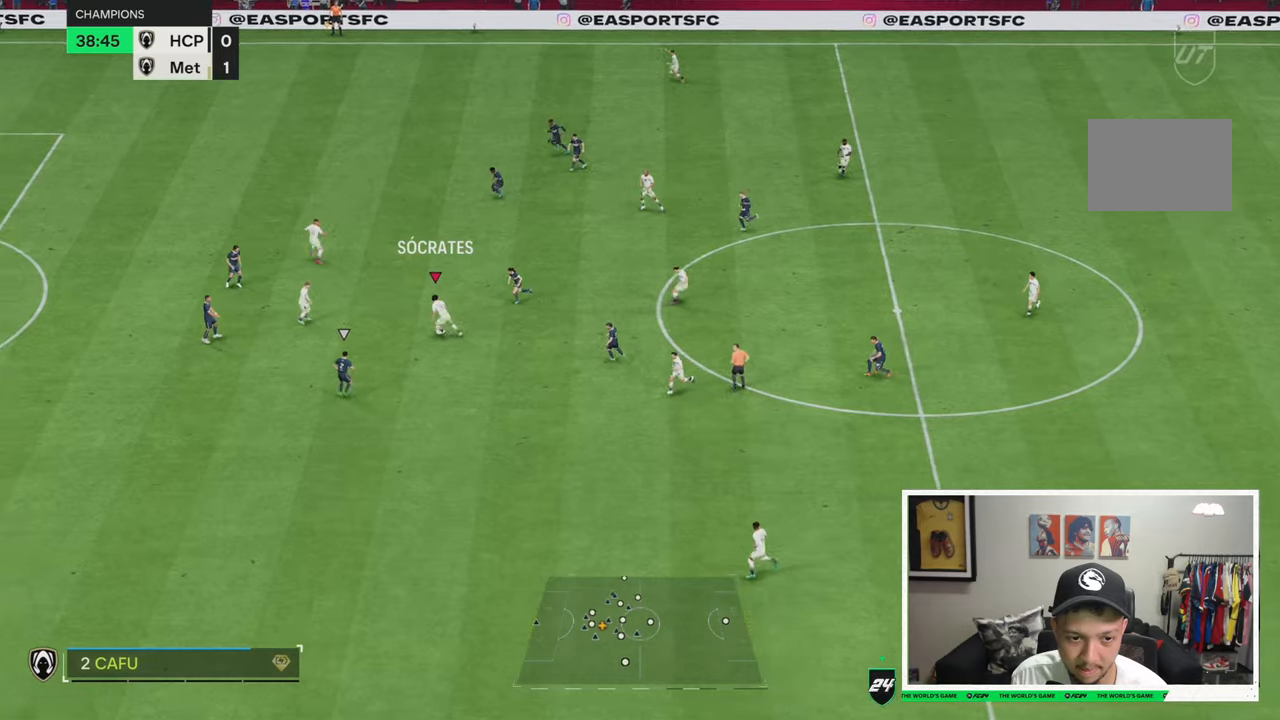
{"buttons": [], "left_stick": "left", "right_stick": "center", "events": [[233, "left_stick", "left"]]}
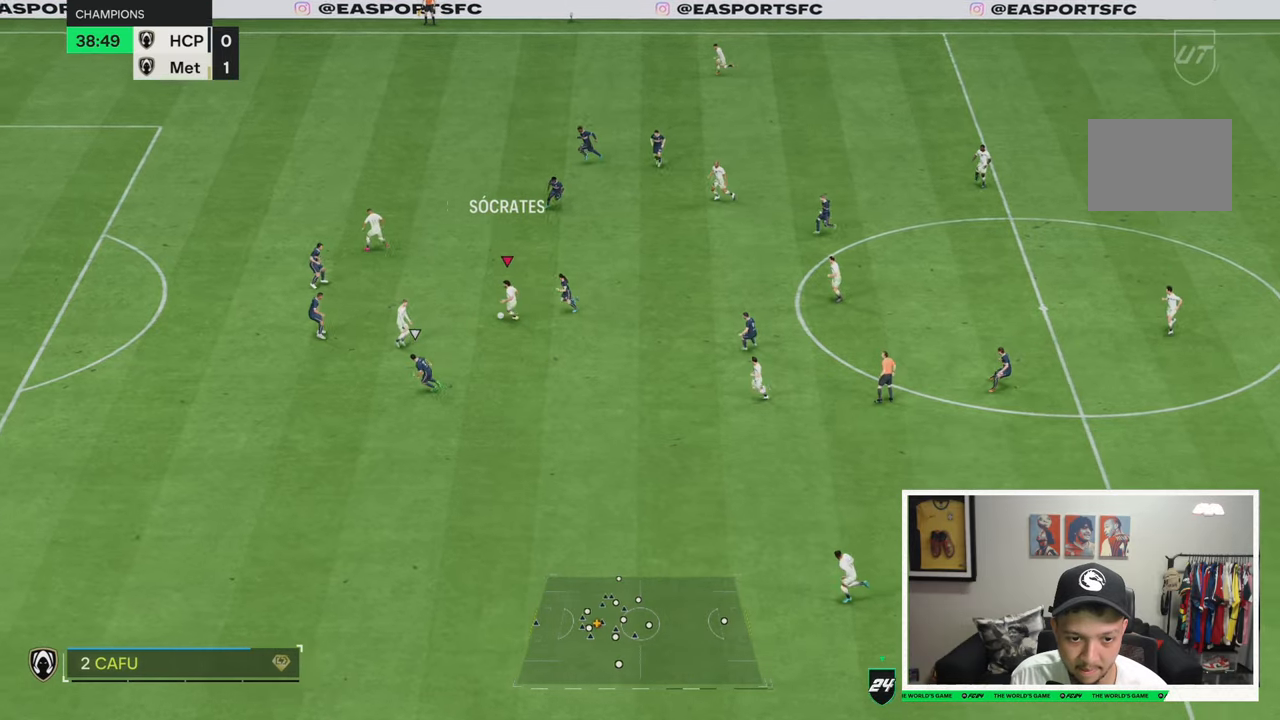
{"buttons": [], "left_stick": "up-left", "right_stick": "center", "events": [[183, "left_stick", "up-left"]]}
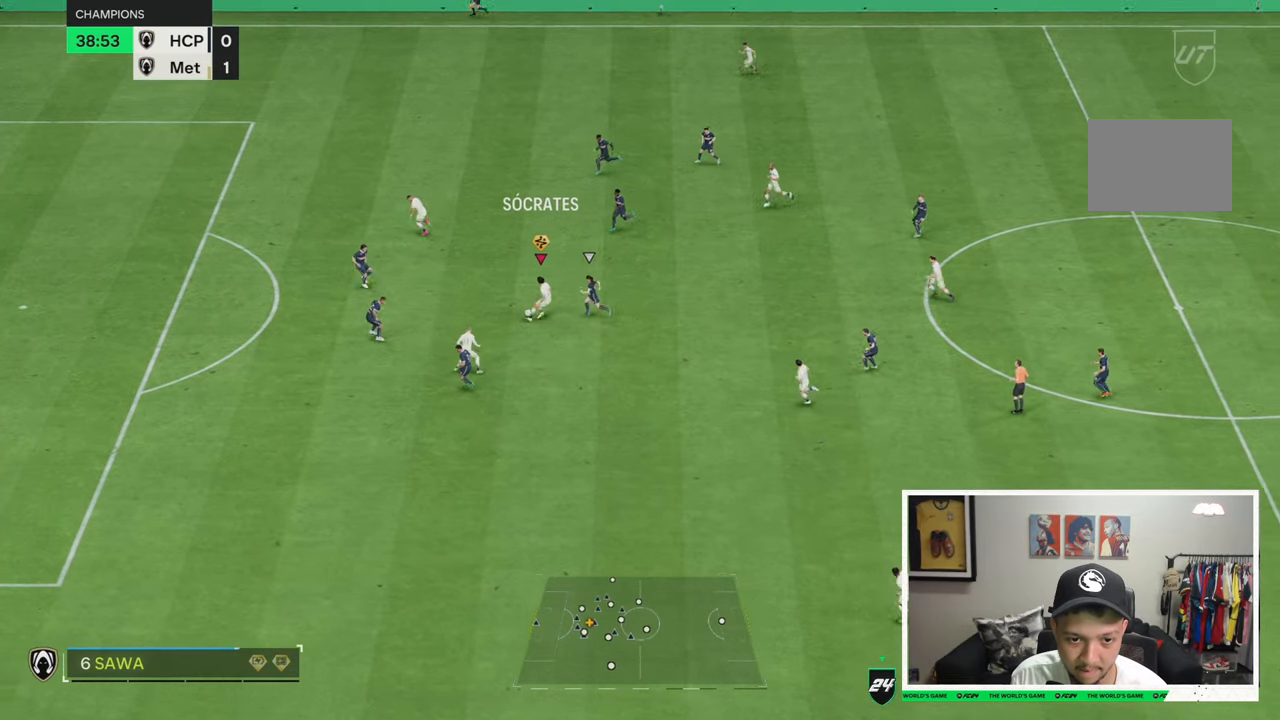
{"buttons": [], "left_stick": "left", "right_stick": "center", "events": [[316, "left_stick", "left"]]}
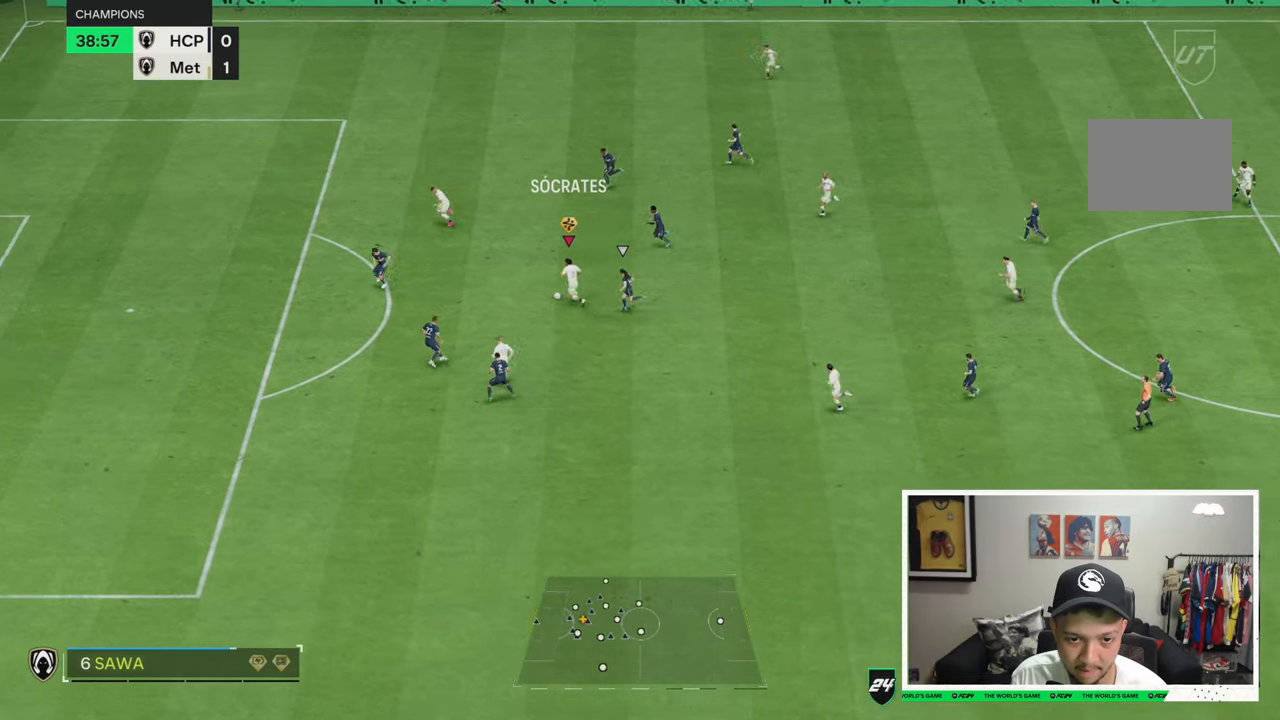
{"buttons": [], "left_stick": "left", "right_stick": "center", "events": []}
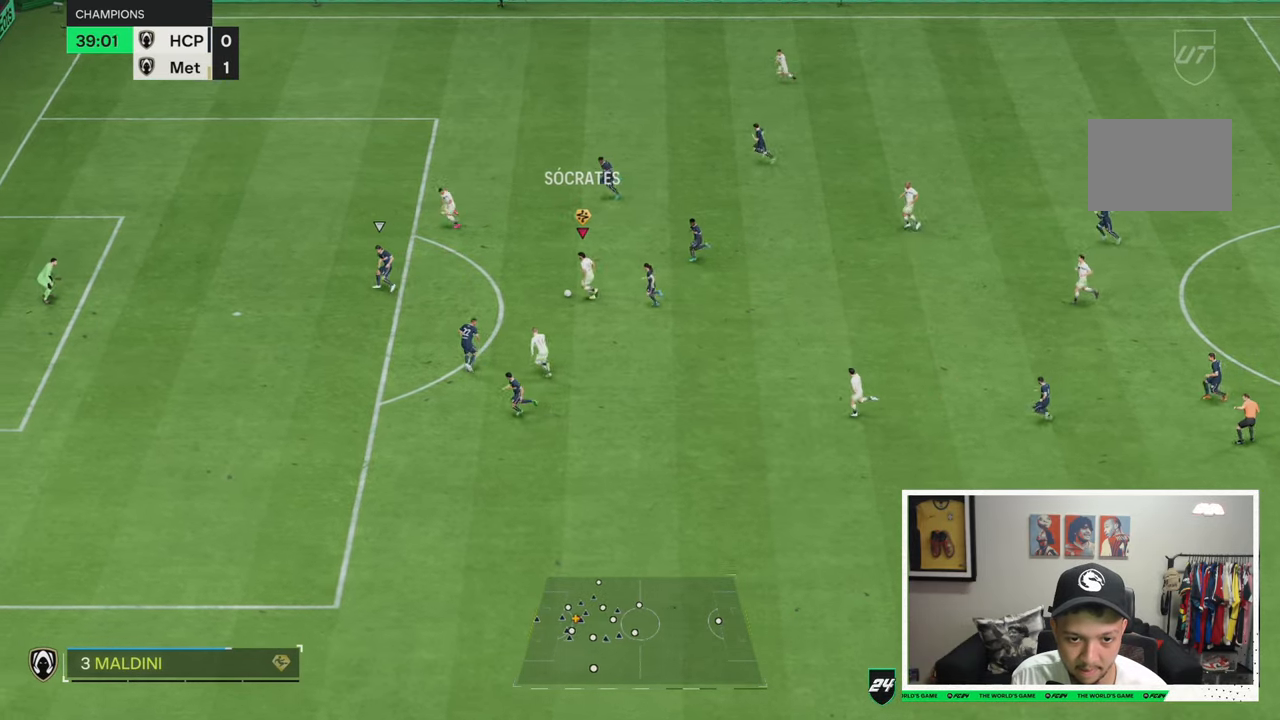
{"buttons": [], "left_stick": "left", "right_stick": "center", "events": []}
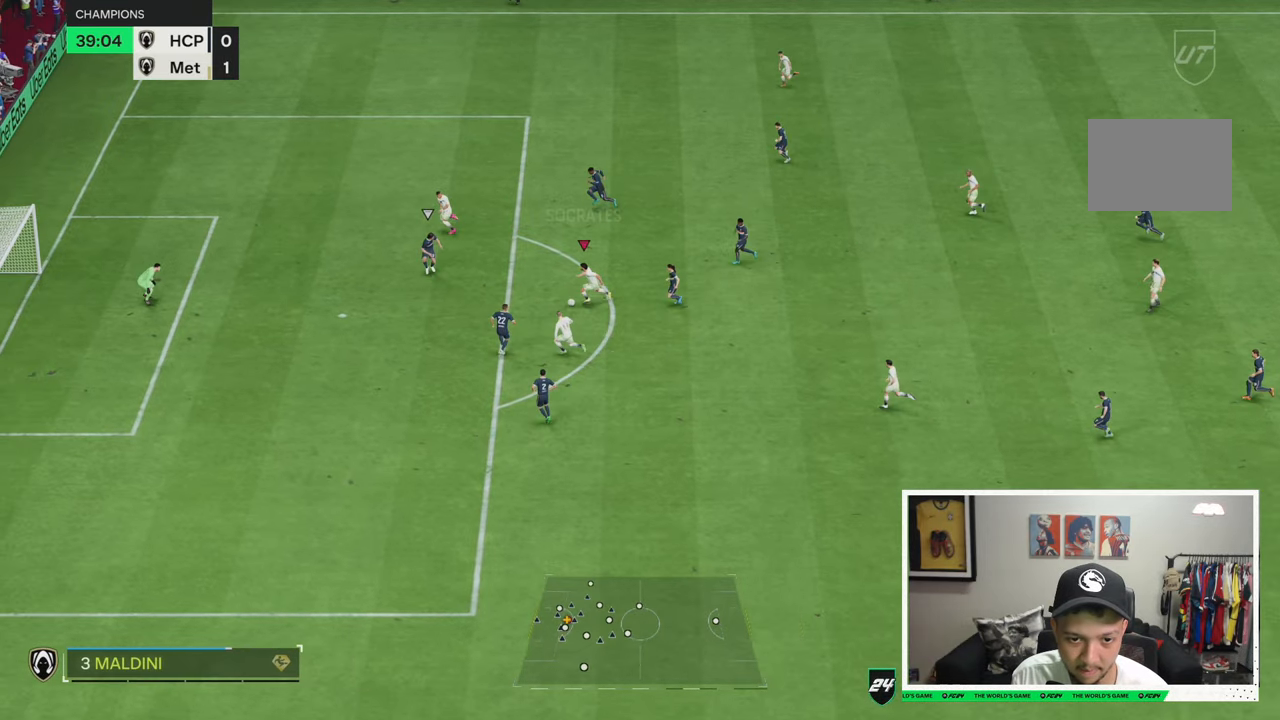
{"buttons": [], "left_stick": "down-left", "right_stick": "center", "events": [[100, "left_stick", "down-left"]]}
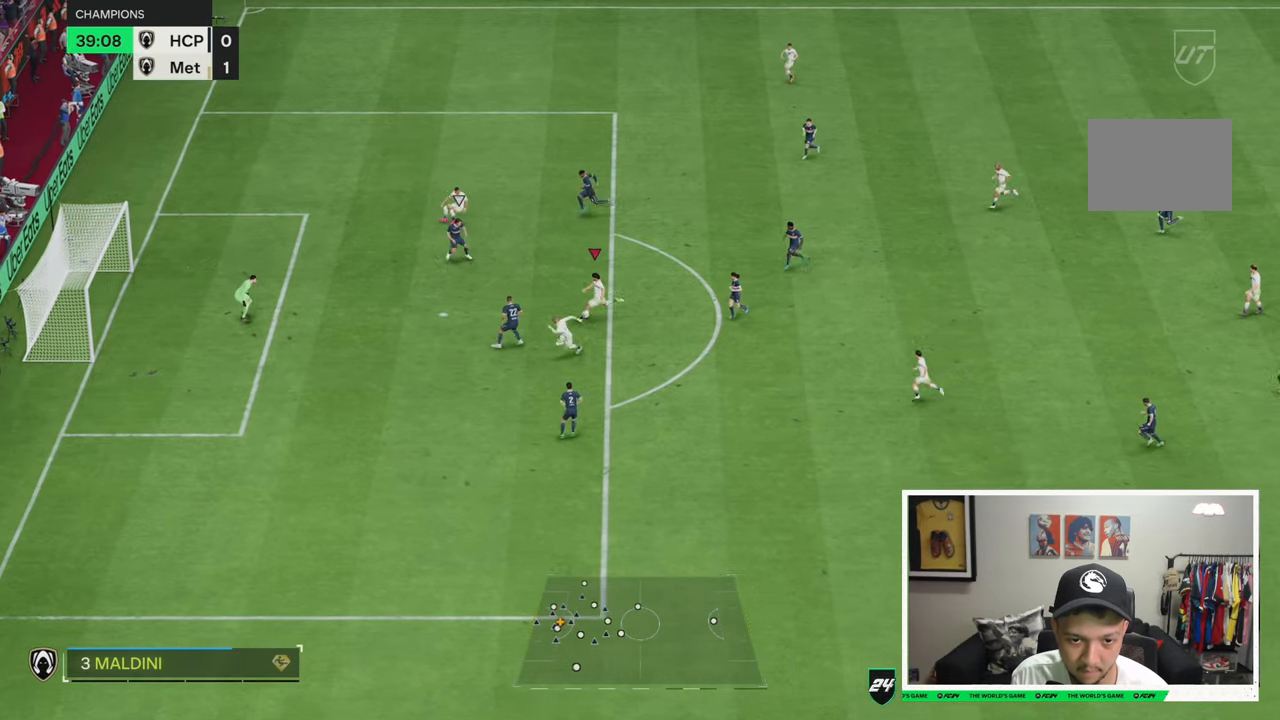
{"buttons": [], "left_stick": "down-left", "right_stick": "center", "events": []}